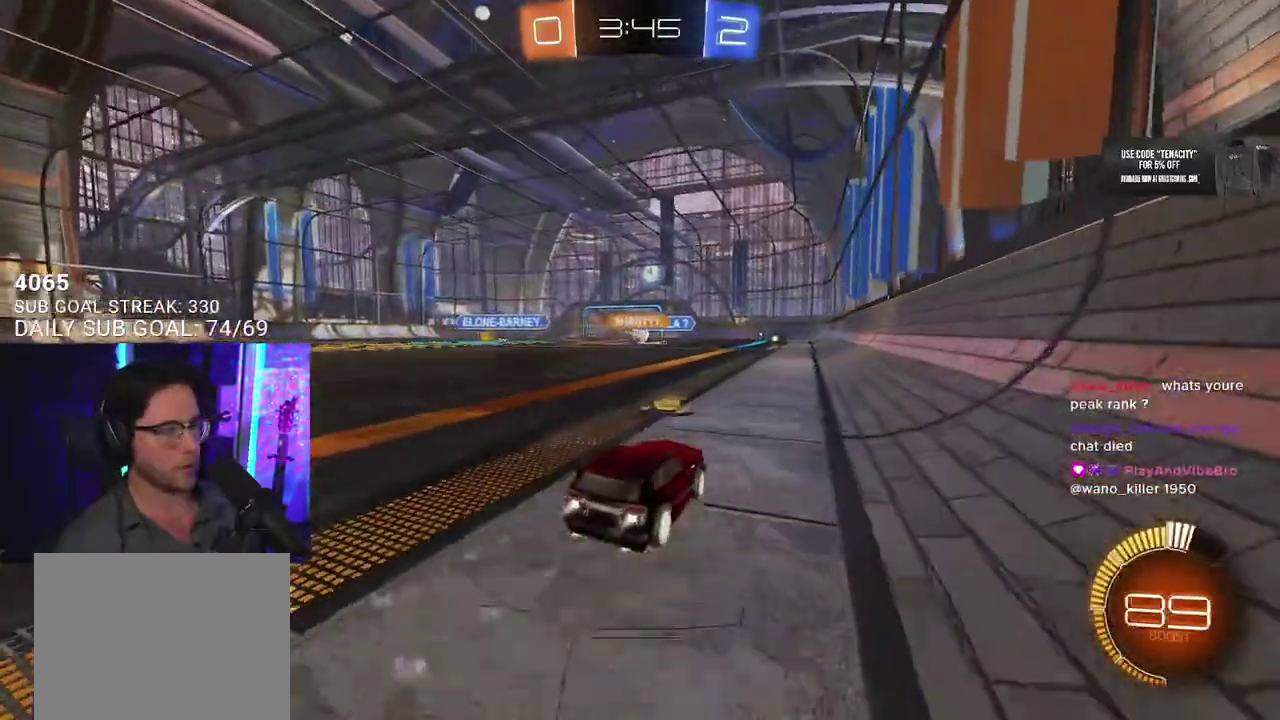
Gameplay with a controller (PlayStation layout); each line is a JSON object with the inputs held at the frame after it. "events" lists button and stick changes between this image and that frame as [ms after this image, input, new state], when the widget could be followed in between. This overlay highlights the sticks when they move; stick clicks (L3 R3) are not distinguishable. Not read: L1 R1.
{"buttons": ["R2"], "left_stick": "center", "right_stick": "center", "events": [[50, "left_stick", "center"]]}
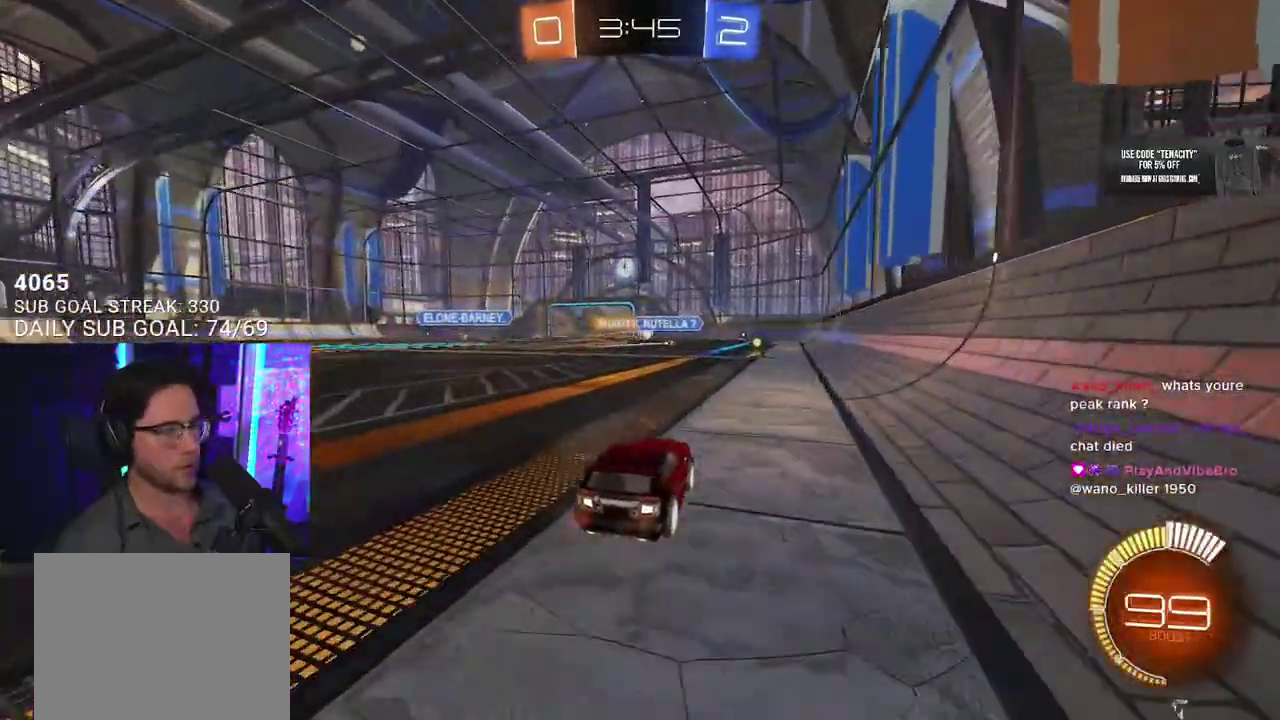
{"buttons": ["R2"], "left_stick": "center", "right_stick": "center", "events": [[50, "left_stick", "up-right"], [133, "left_stick", "center"]]}
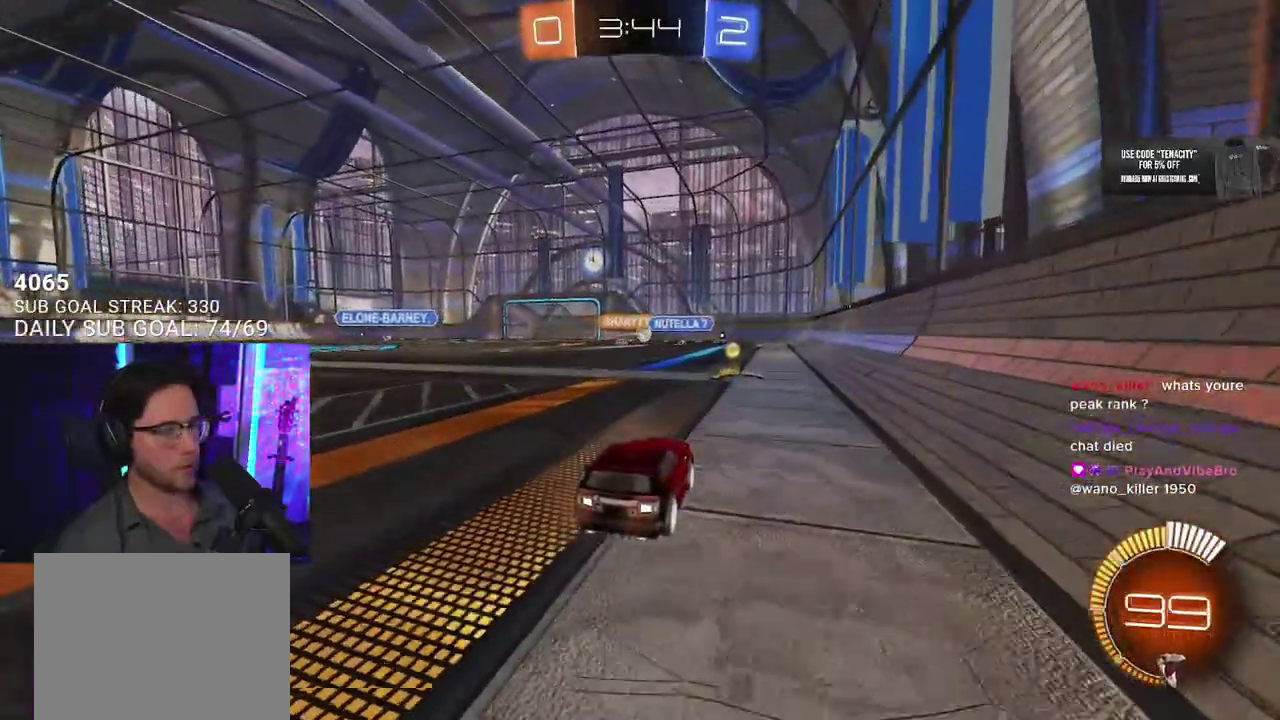
{"buttons": ["R2"], "left_stick": "left", "right_stick": "center", "events": [[250, "left_stick", "left"]]}
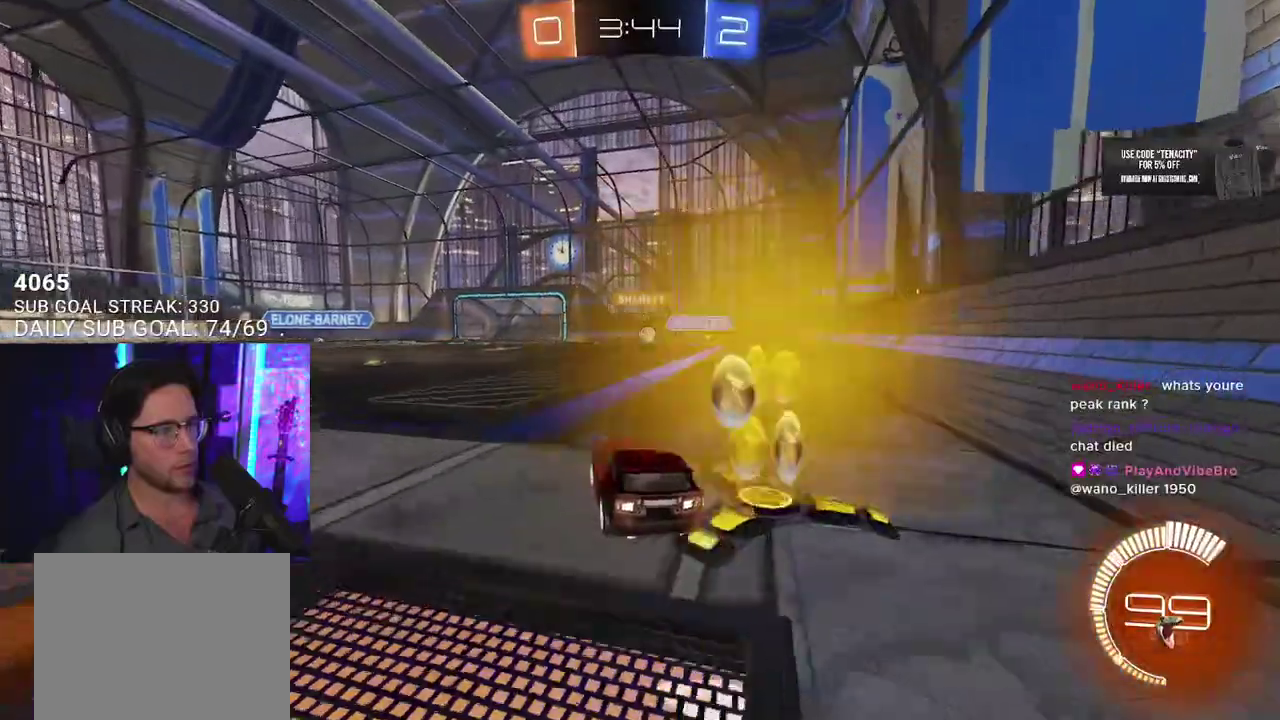
{"buttons": ["R2"], "left_stick": "center", "right_stick": "center", "events": [[183, "left_stick", "center"], [350, "left_stick", "left"], [500, "left_stick", "center"]]}